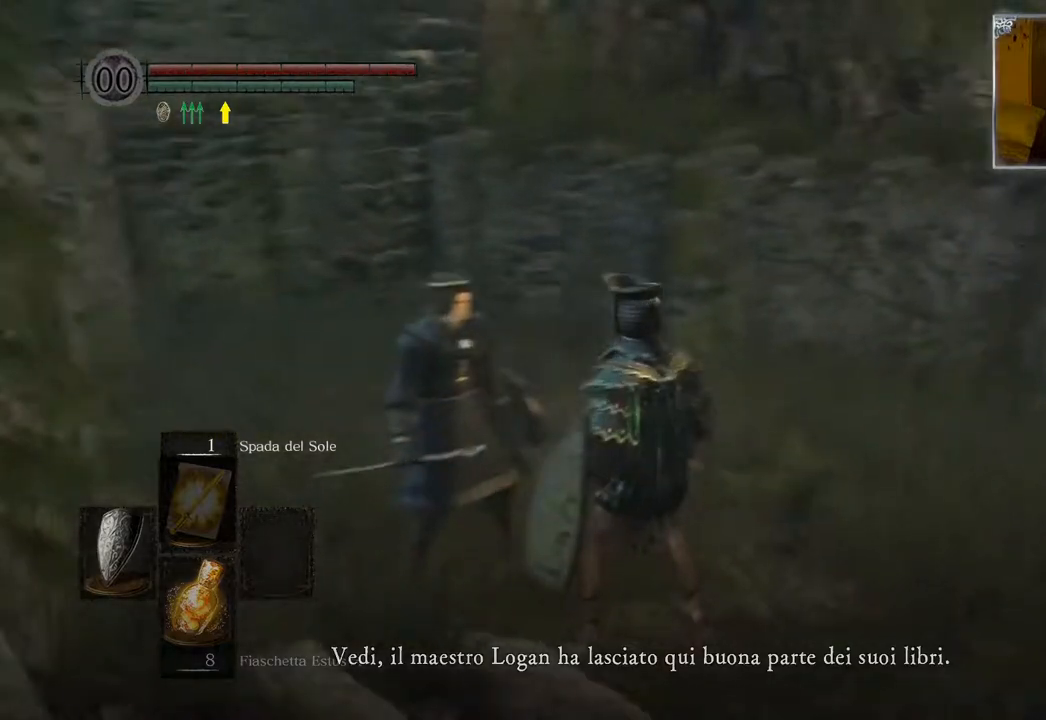
Gameplay with a controller (PlayStation layout); each line is a JSON object with the inputs held at the frame after it. "events" lists button and stick changes between this image and that frame as [ms after this image, input, new state], when the widget could be followed in between.
{"buttons": [], "left_stick": "center", "right_stick": "left", "events": [[67, "right_stick", "center"], [367, "right_stick", "left"]]}
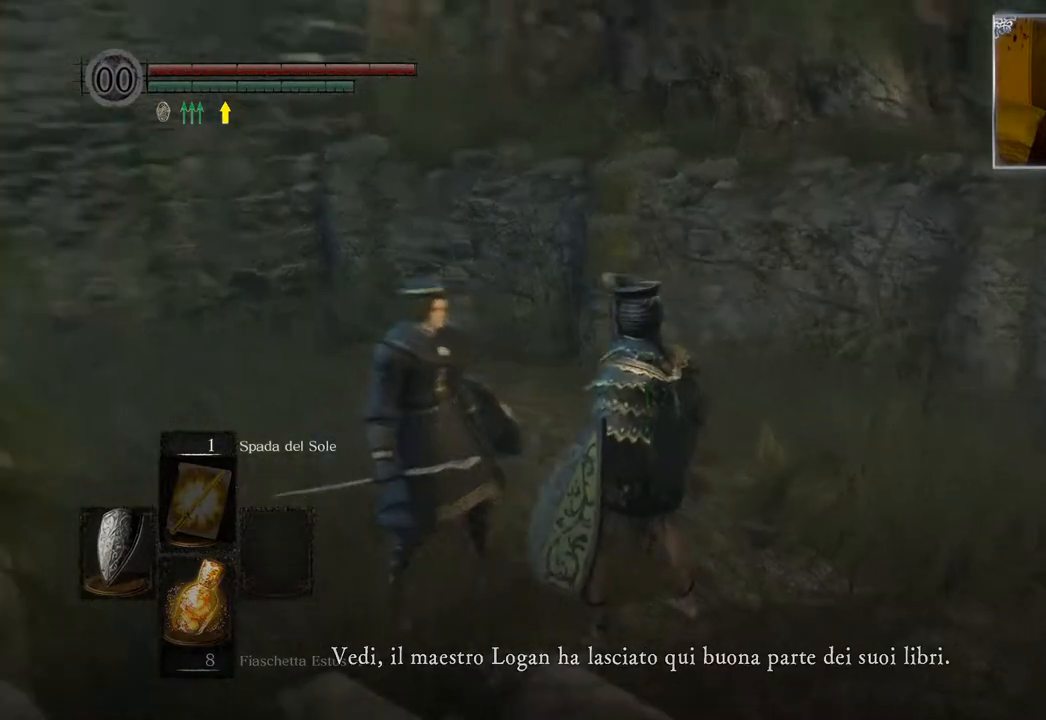
{"buttons": [], "left_stick": "center", "right_stick": "center", "events": [[383, "right_stick", "center"]]}
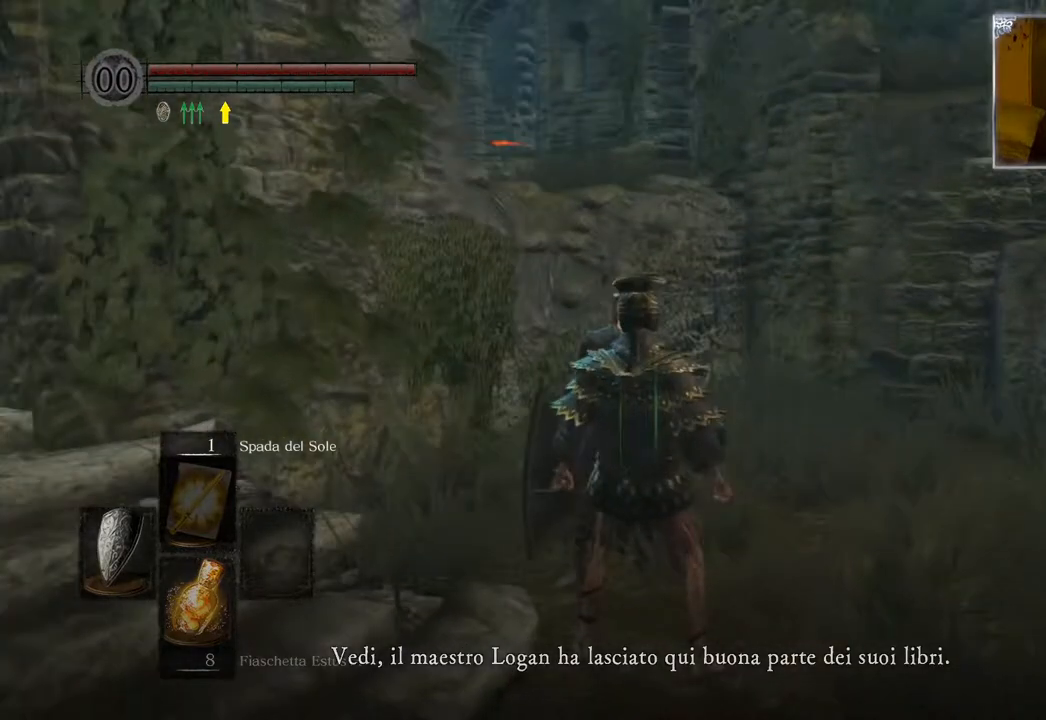
{"buttons": [], "left_stick": "center", "right_stick": "center", "events": [[167, "right_stick", "left"], [367, "right_stick", "center"]]}
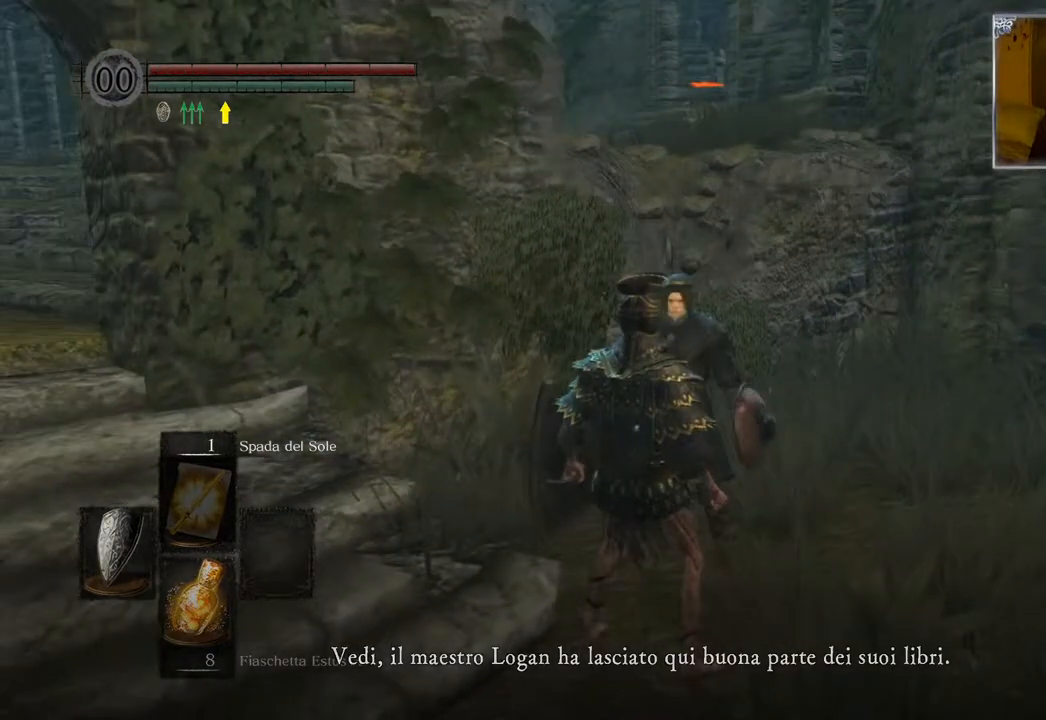
{"buttons": [], "left_stick": "center", "right_stick": "left", "events": [[17, "CROSS", "down"], [67, "CROSS", "up"], [467, "right_stick", "left"]]}
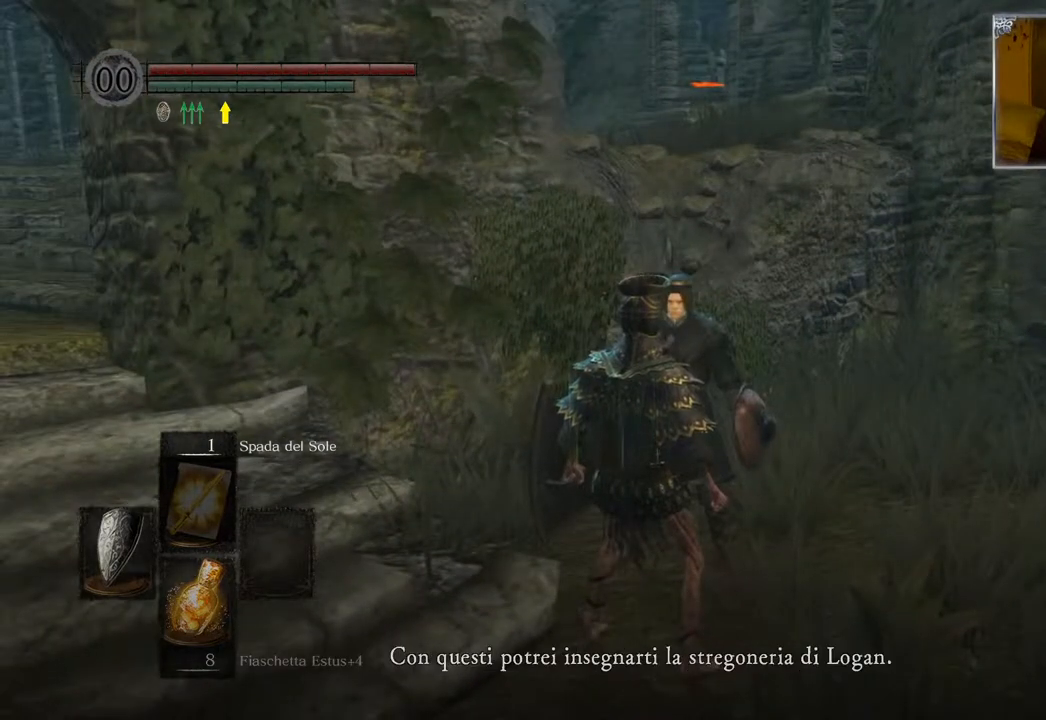
{"buttons": [], "left_stick": "center", "right_stick": "center", "events": [[133, "right_stick", "center"]]}
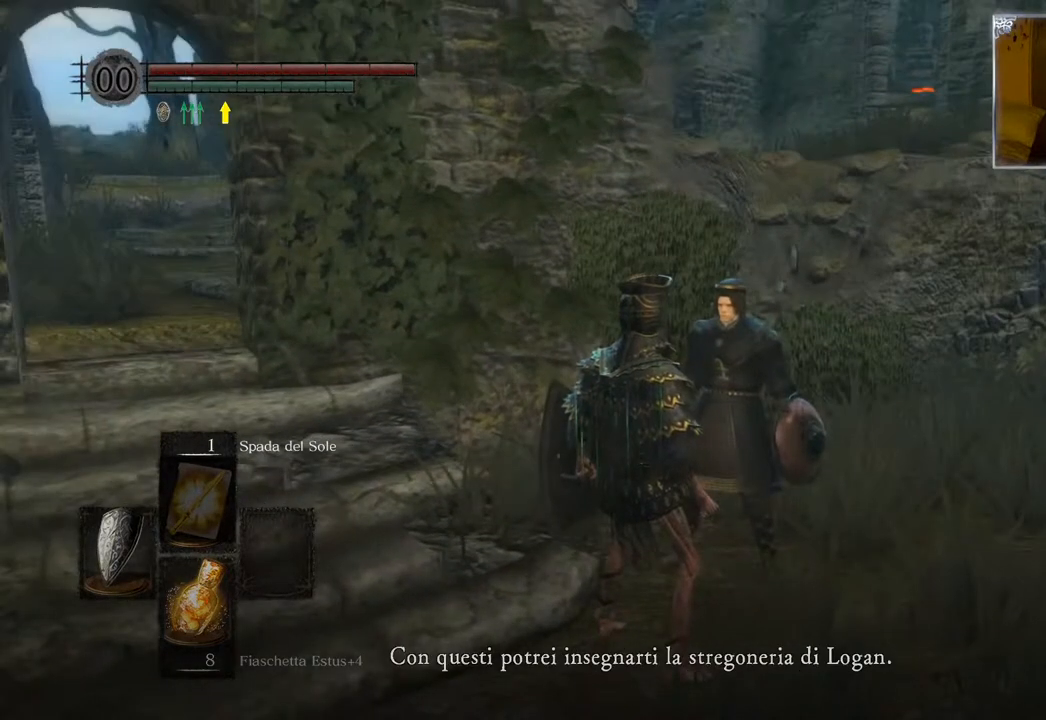
{"buttons": [], "left_stick": "center", "right_stick": "center", "events": [[17, "right_stick", "left"], [183, "right_stick", "center"]]}
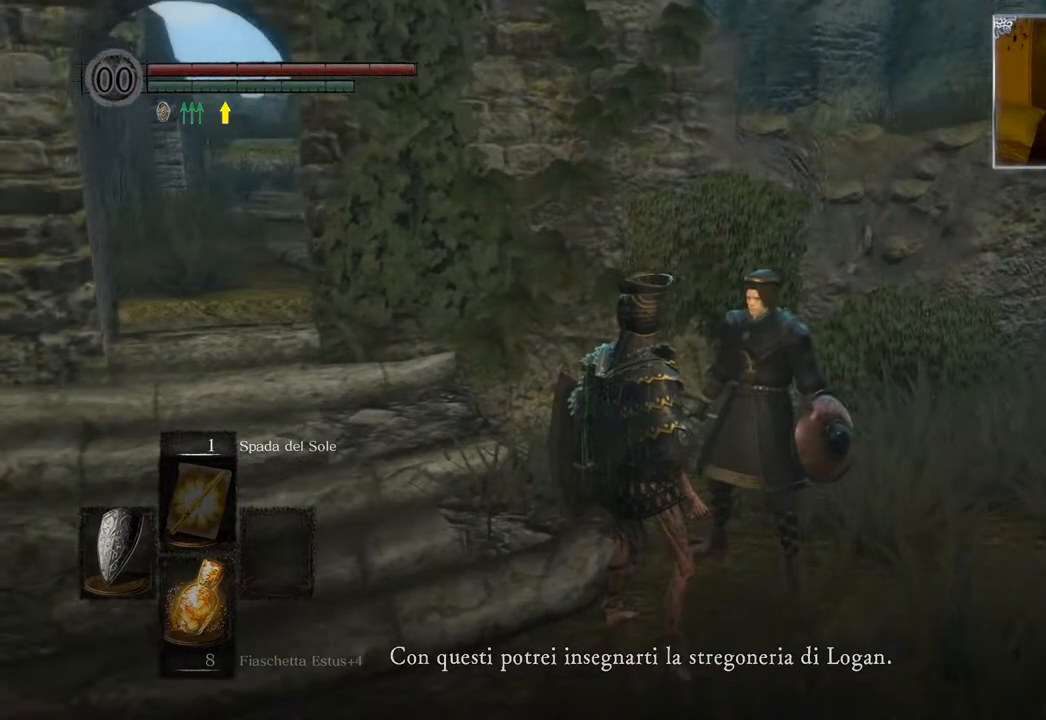
{"buttons": [], "left_stick": "center", "right_stick": "center", "events": [[83, "right_stick", "left"], [267, "right_stick", "center"]]}
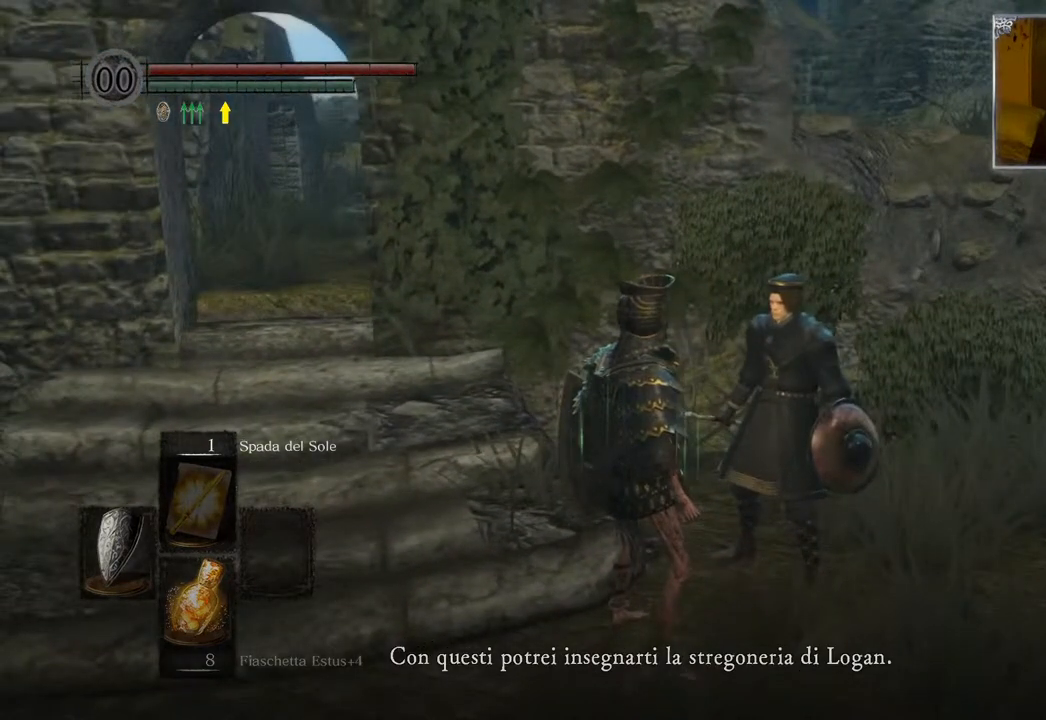
{"buttons": [], "left_stick": "center", "right_stick": "center", "events": [[233, "right_stick", "left"], [383, "right_stick", "center"]]}
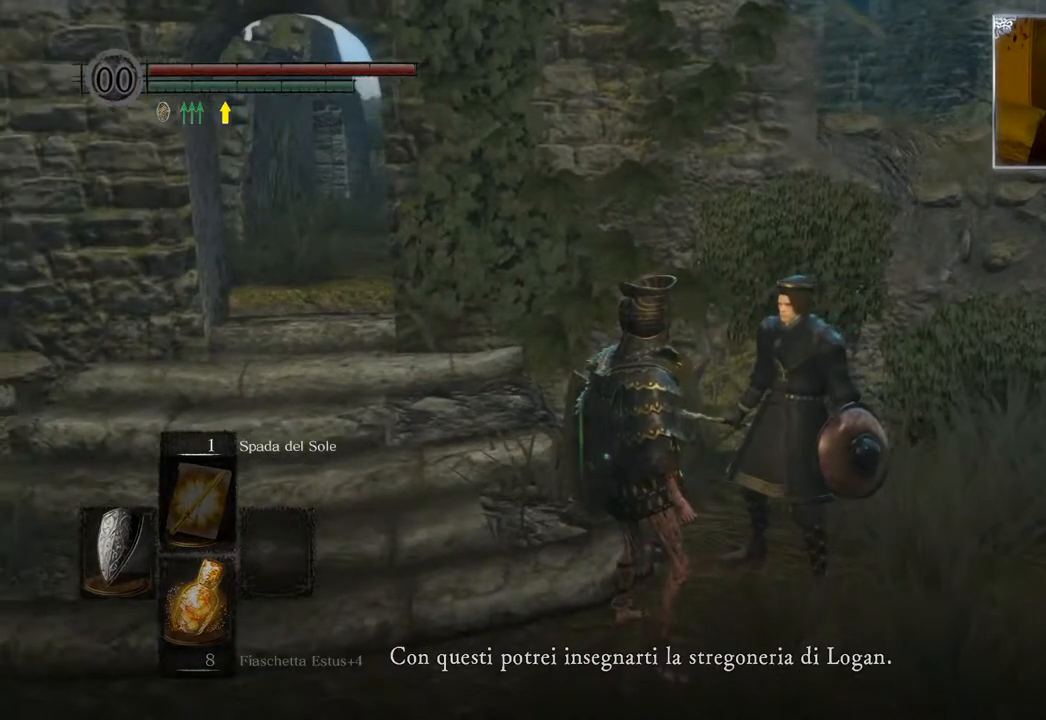
{"buttons": [], "left_stick": "center", "right_stick": "center", "events": []}
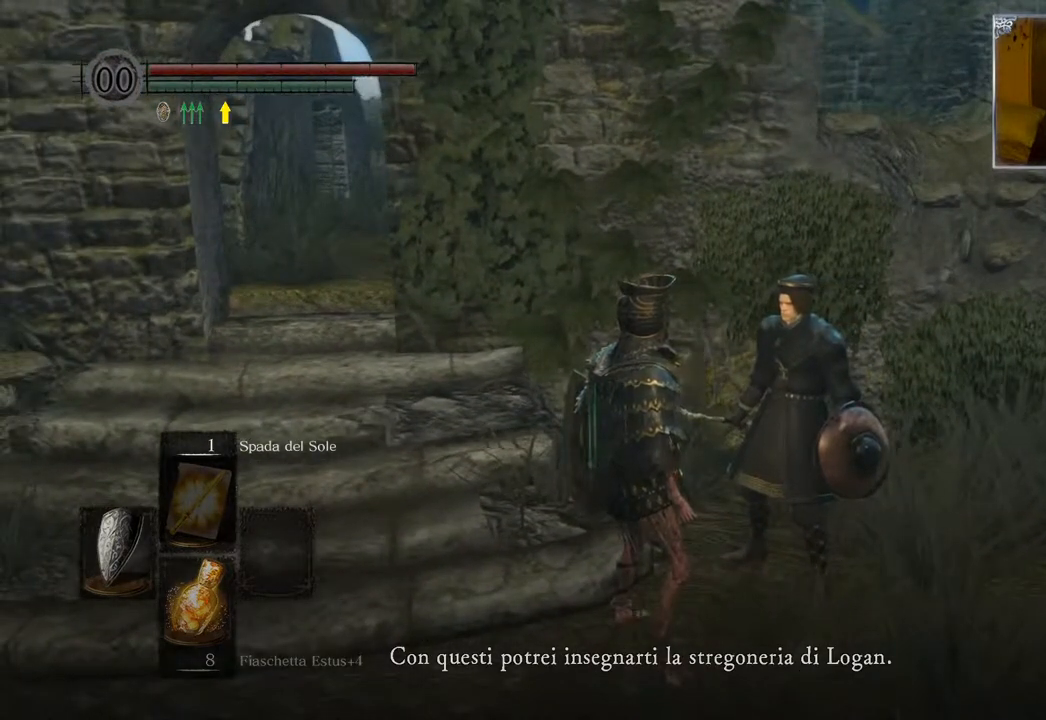
{"buttons": [], "left_stick": "center", "right_stick": "center", "events": [[67, "CROSS", "down"], [133, "CROSS", "up"]]}
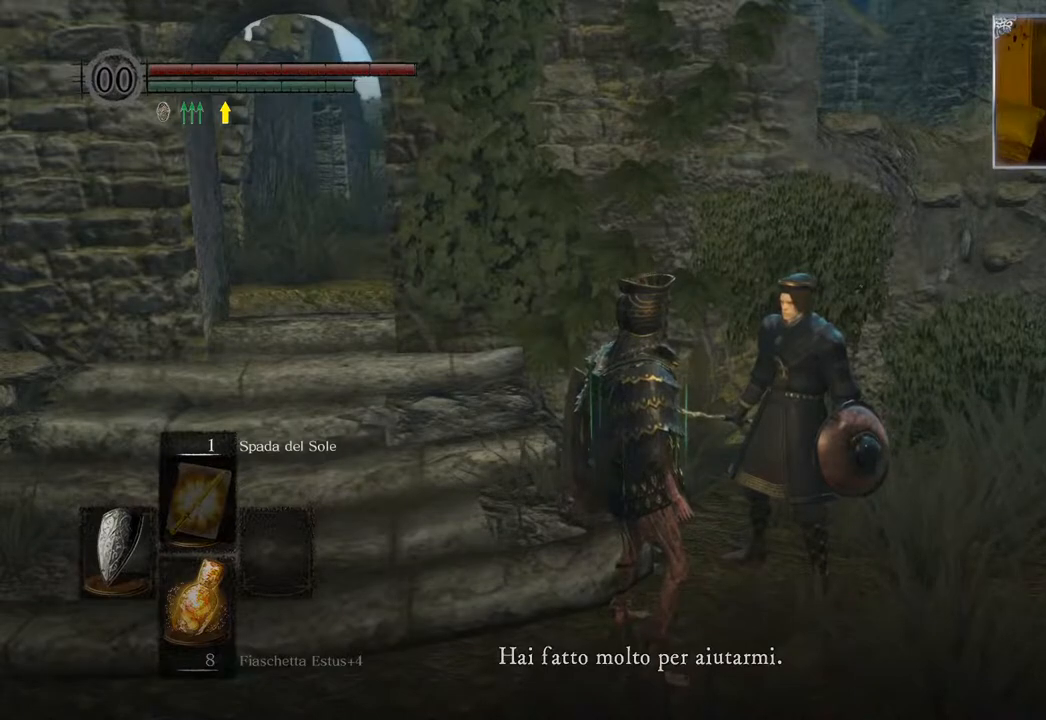
{"buttons": [], "left_stick": "center", "right_stick": "center", "events": []}
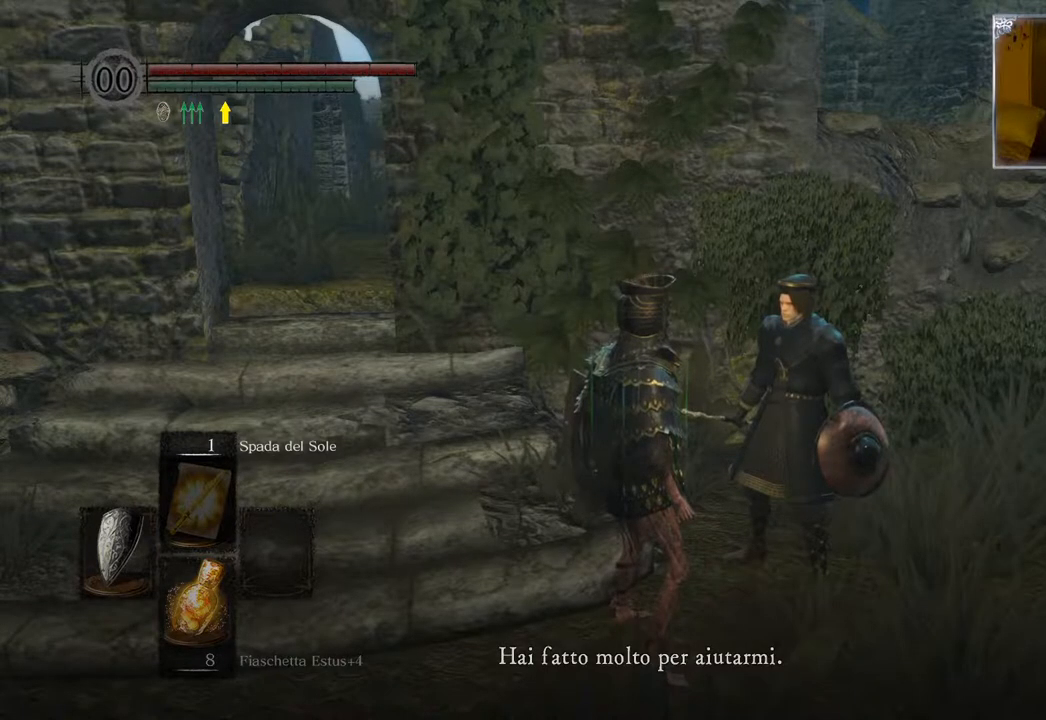
{"buttons": [], "left_stick": "center", "right_stick": "center", "events": []}
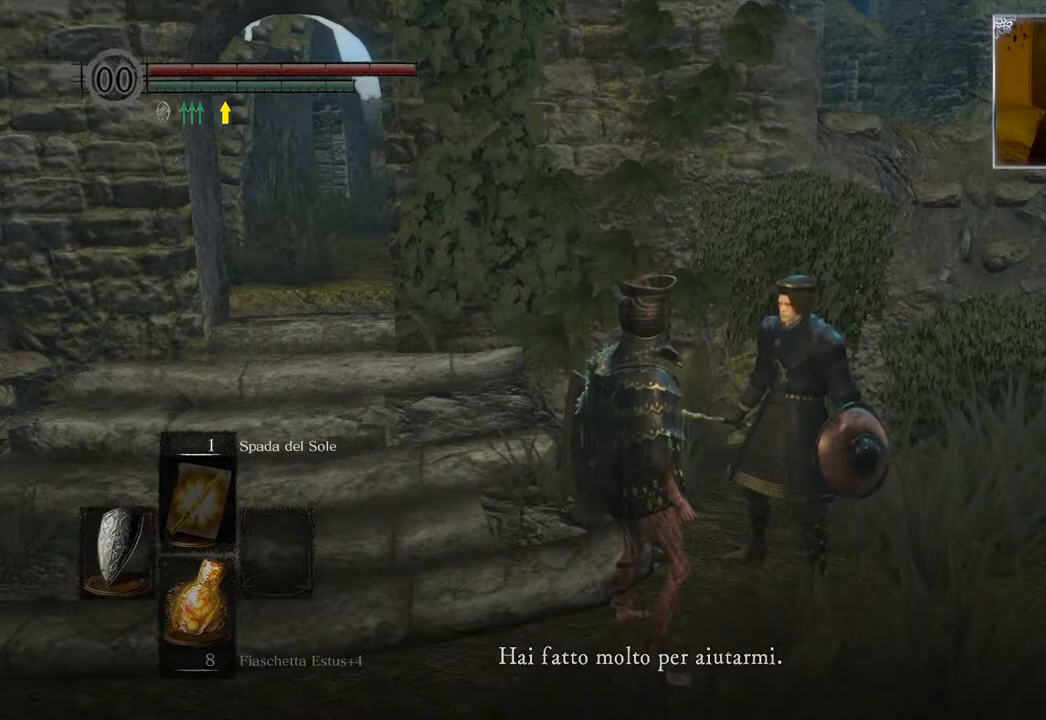
{"buttons": [], "left_stick": "center", "right_stick": "center", "events": []}
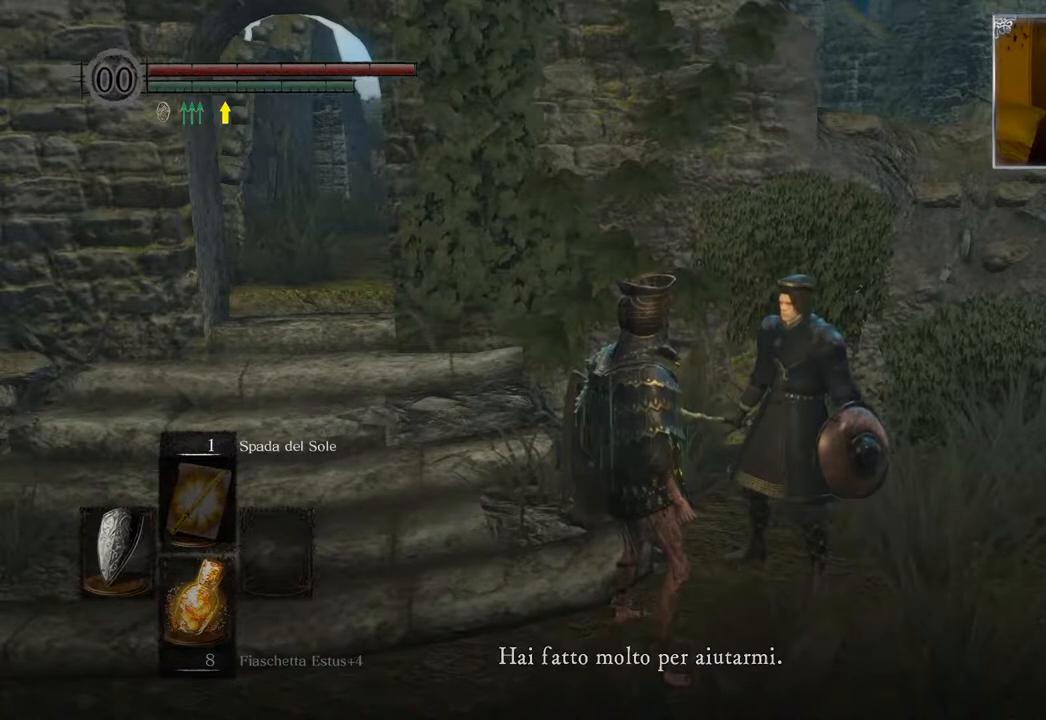
{"buttons": [], "left_stick": "center", "right_stick": "center", "events": [[67, "CROSS", "down"], [167, "CROSS", "up"]]}
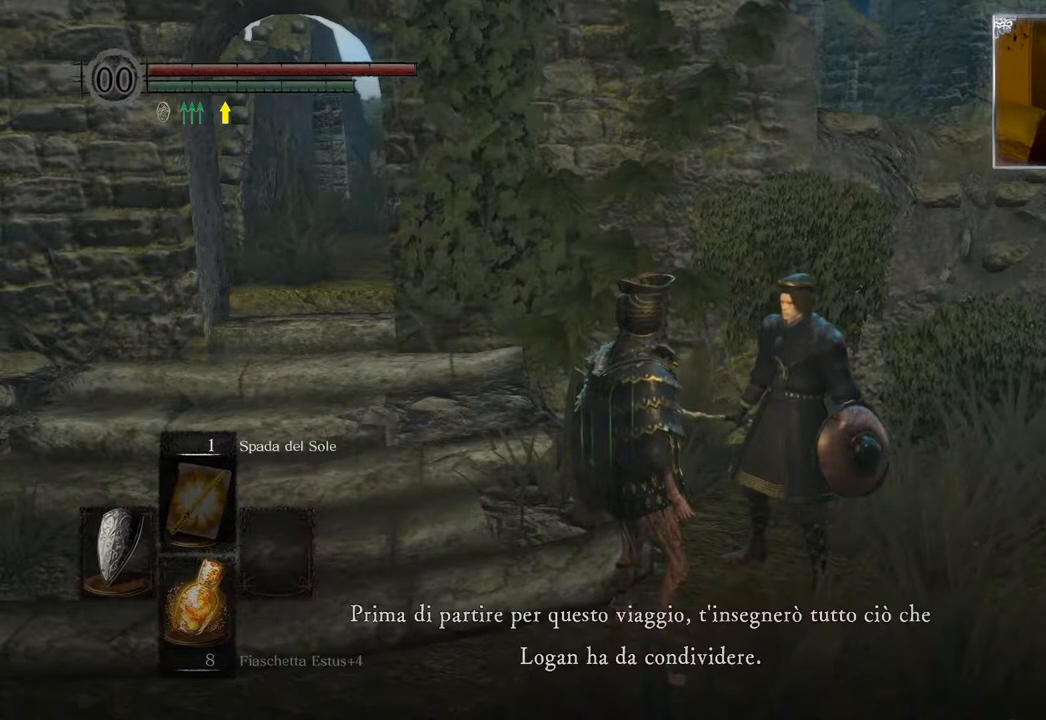
{"buttons": [], "left_stick": "center", "right_stick": "right", "events": [[483, "right_stick", "right"]]}
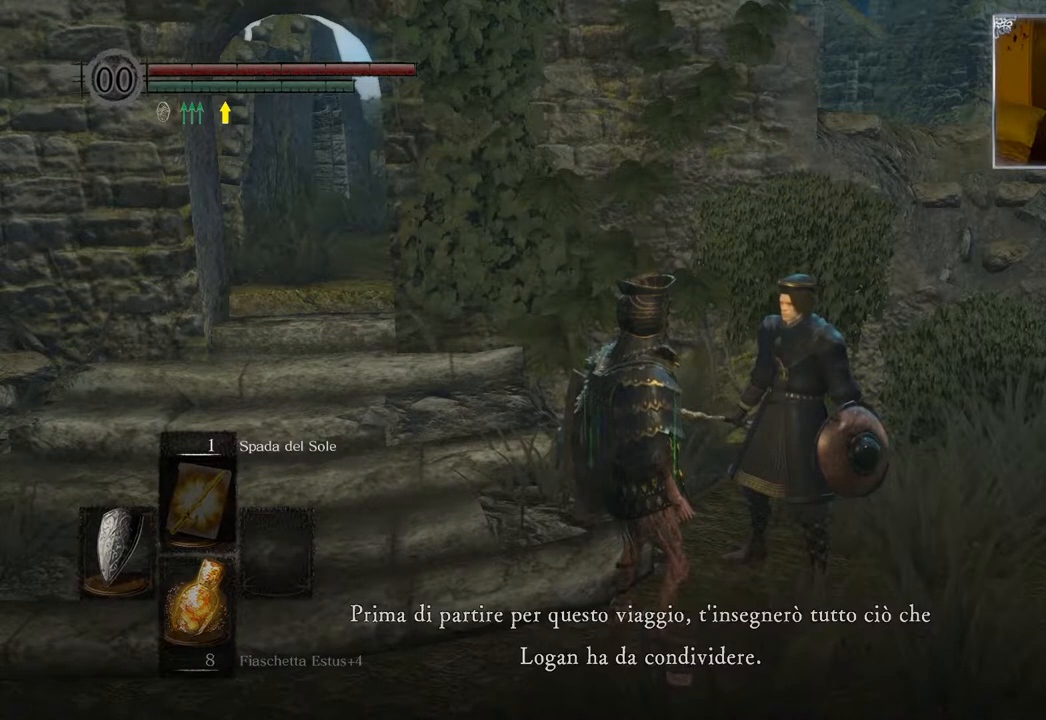
{"buttons": [], "left_stick": "center", "right_stick": "center", "events": [[233, "right_stick", "center"]]}
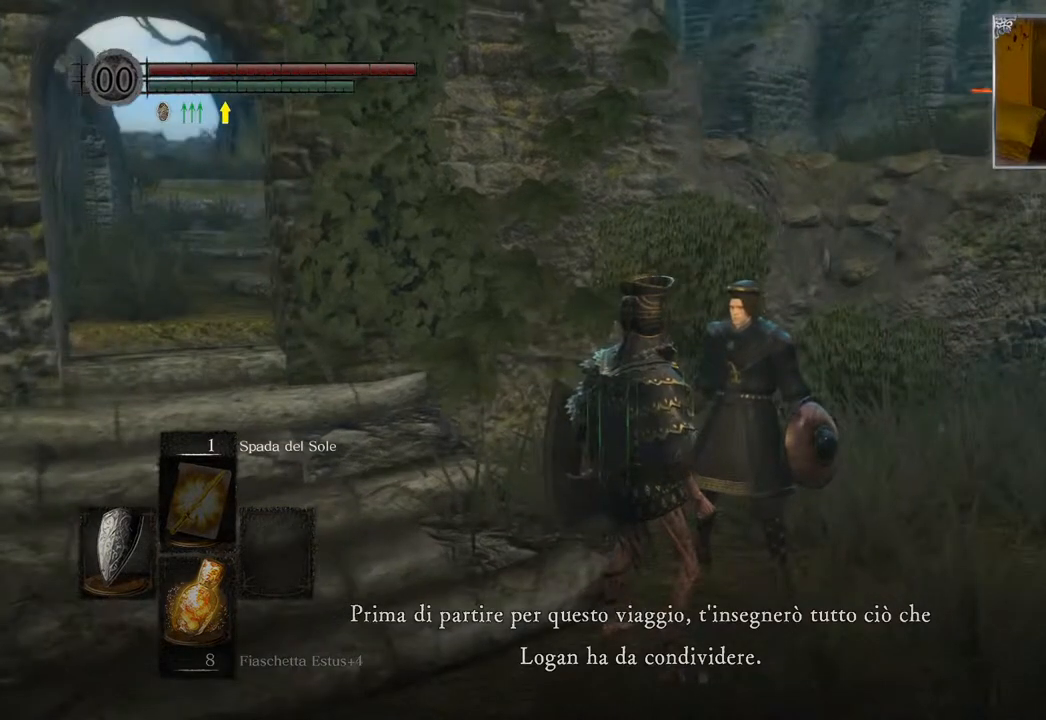
{"buttons": [], "left_stick": "center", "right_stick": "center", "events": []}
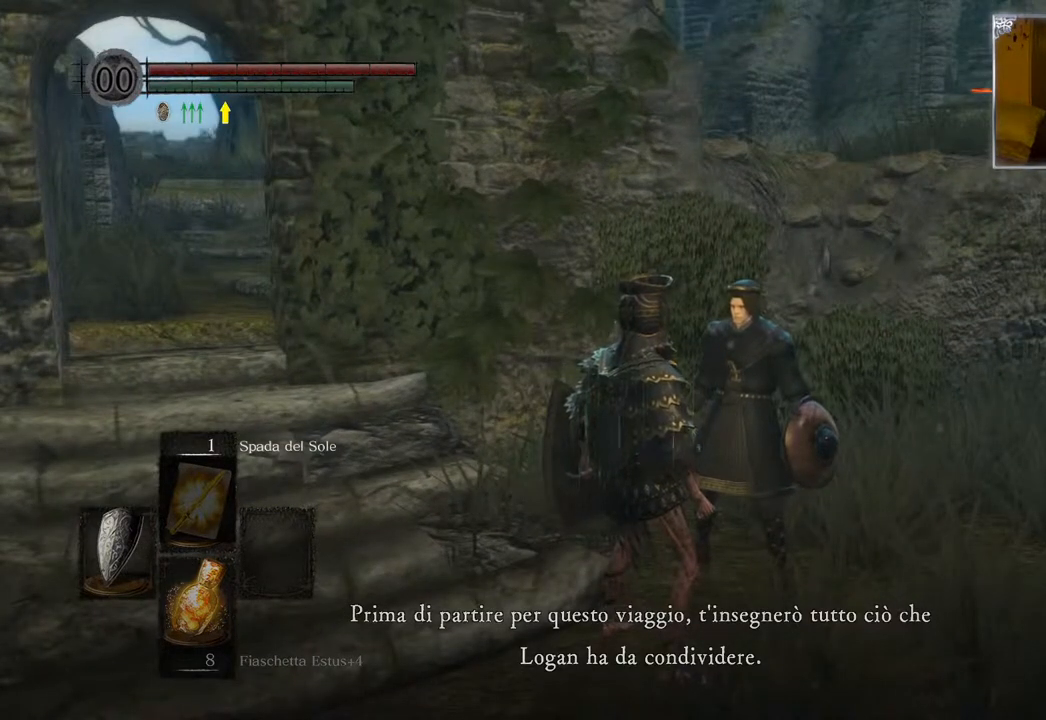
{"buttons": [], "left_stick": "center", "right_stick": "center", "events": []}
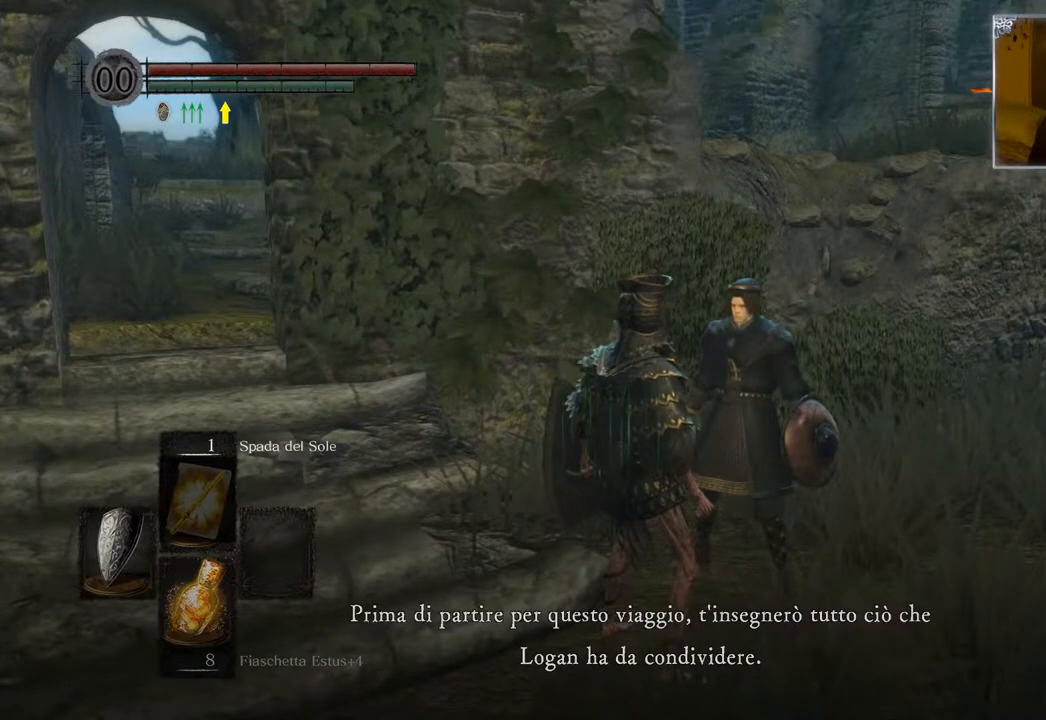
{"buttons": [], "left_stick": "center", "right_stick": "center", "events": []}
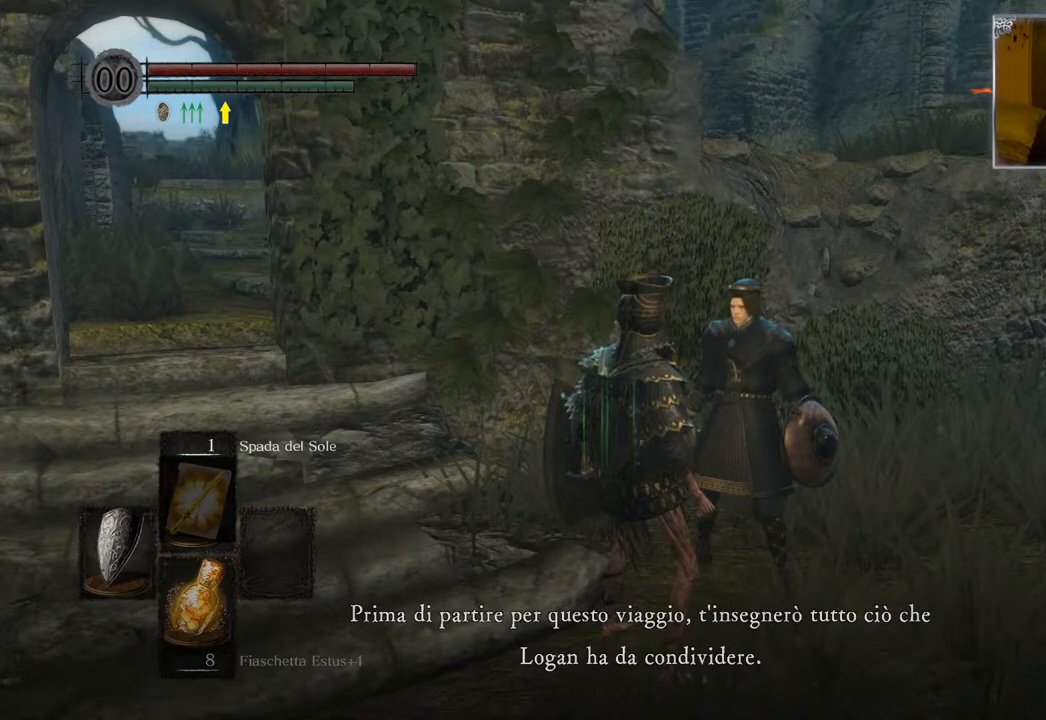
{"buttons": [], "left_stick": "center", "right_stick": "center", "events": []}
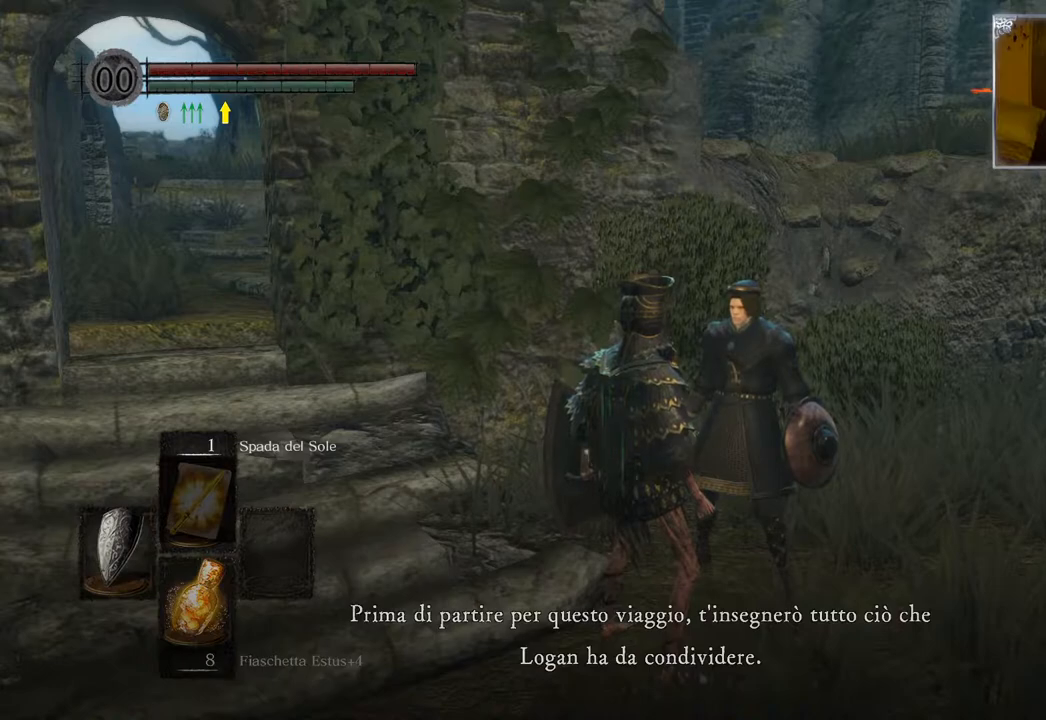
{"buttons": [], "left_stick": "center", "right_stick": "center", "events": []}
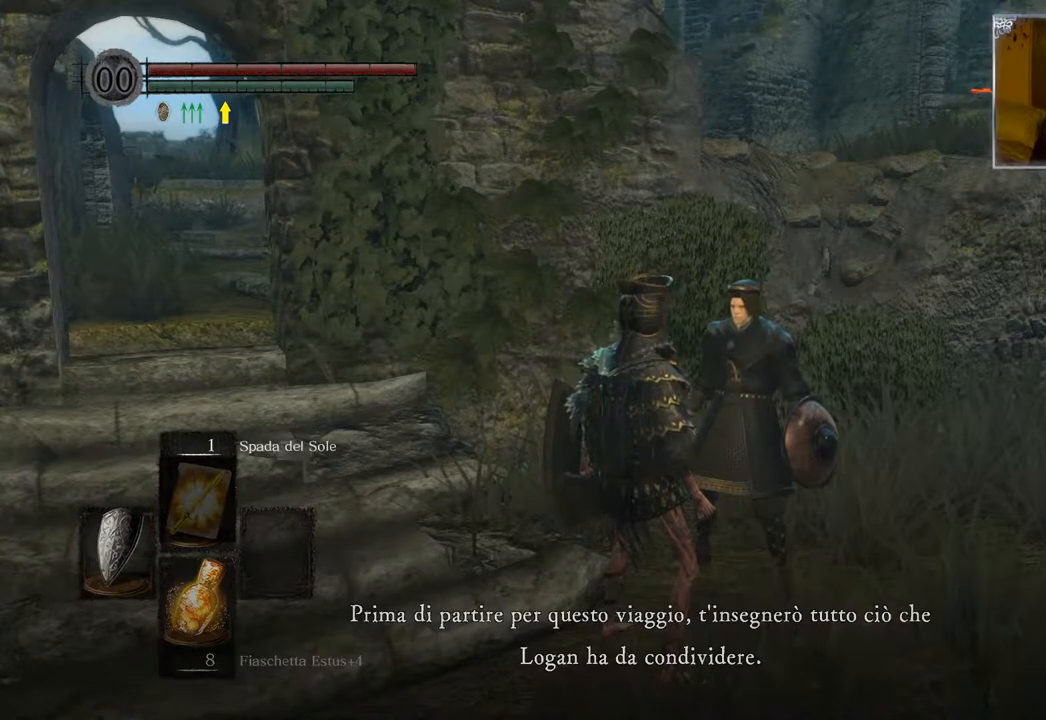
{"buttons": [], "left_stick": "center", "right_stick": "center", "events": []}
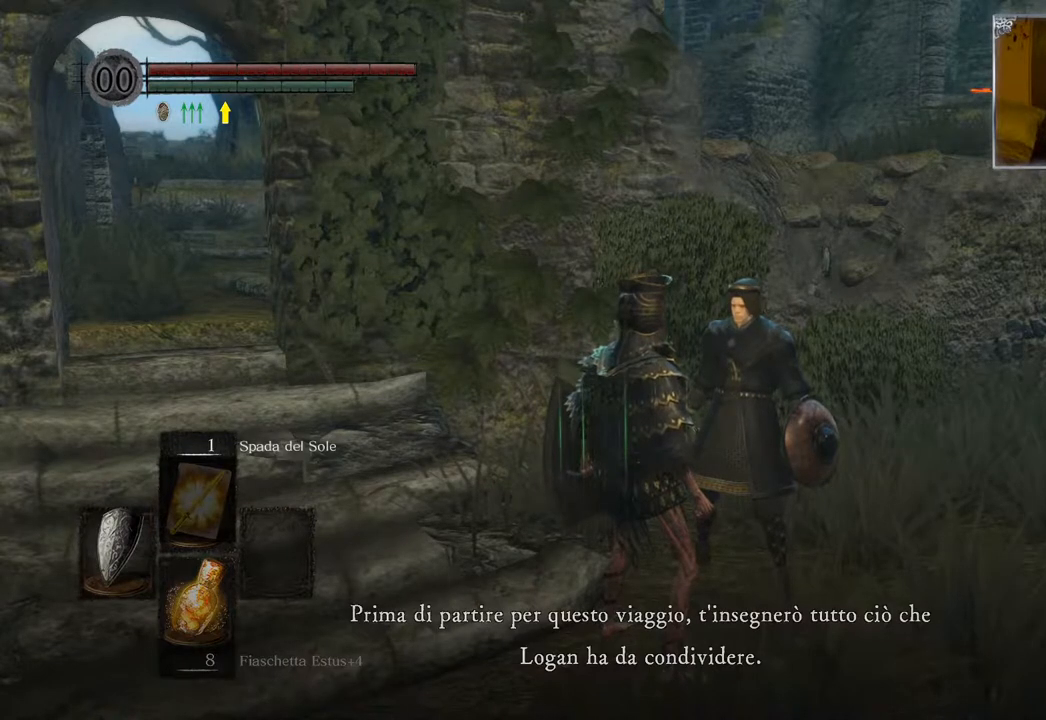
{"buttons": [], "left_stick": "center", "right_stick": "center", "events": []}
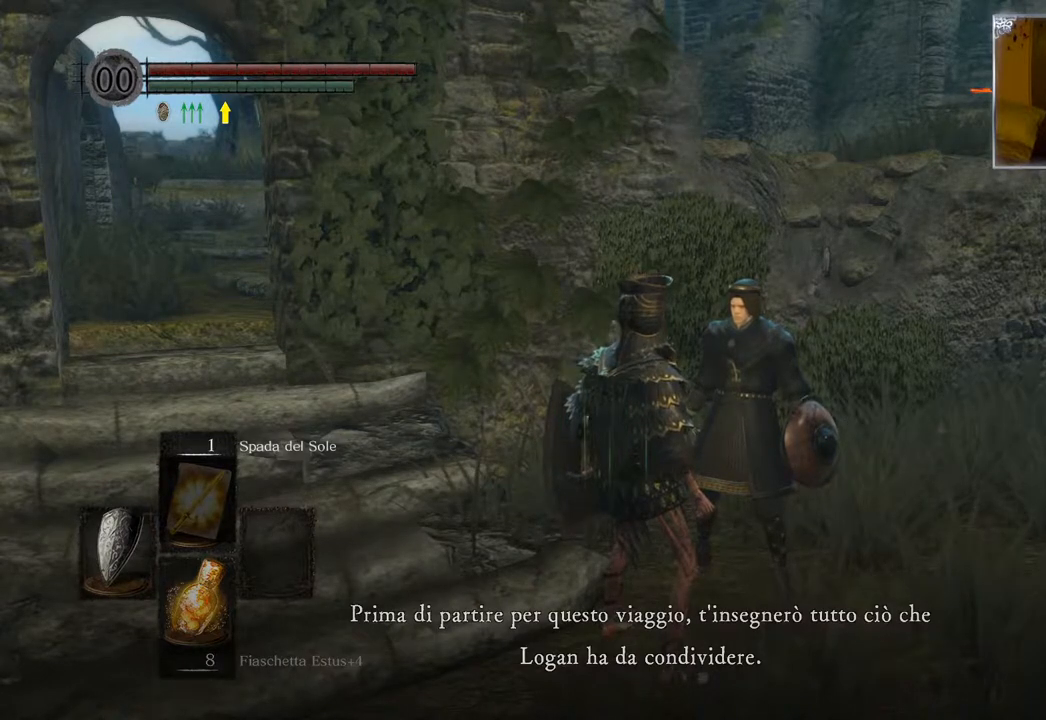
{"buttons": [], "left_stick": "center", "right_stick": "center", "events": [[67, "CROSS", "down"], [233, "CROSS", "up"]]}
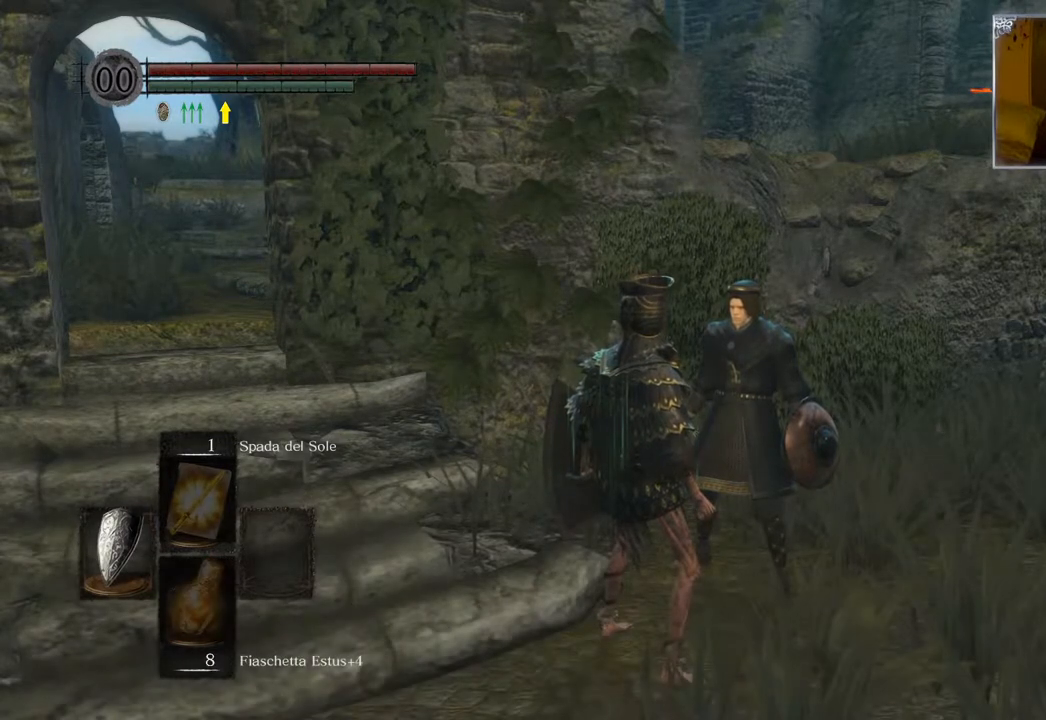
{"buttons": [], "left_stick": "center", "right_stick": "center", "events": []}
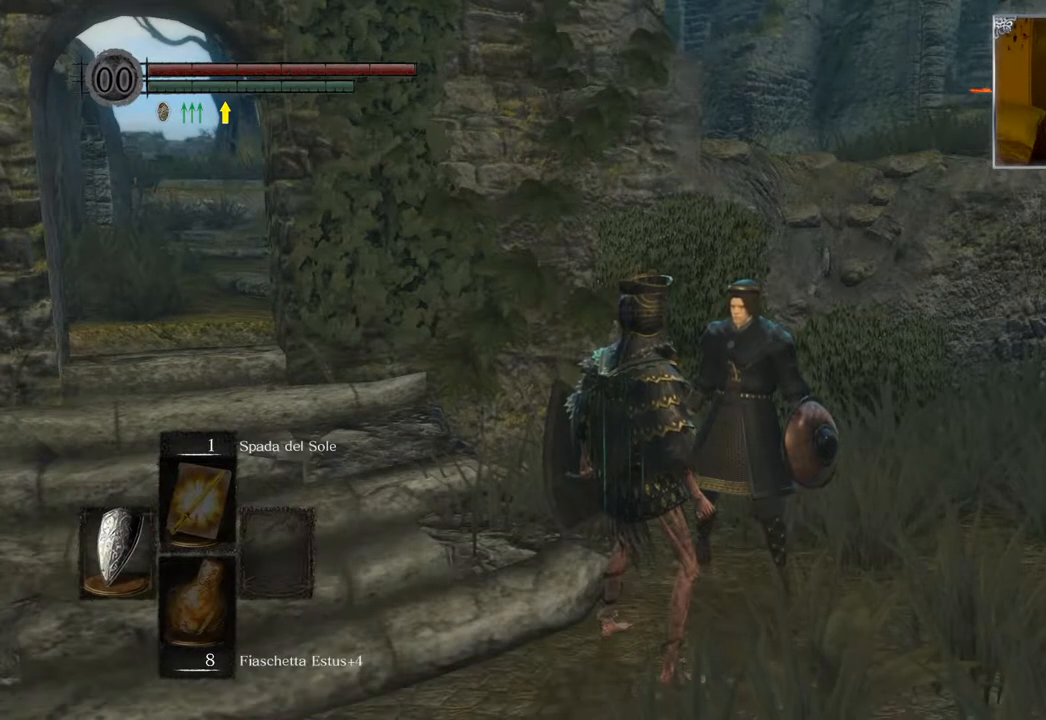
{"buttons": [], "left_stick": "down", "right_stick": "down-right", "events": [[483, "left_stick", "down"], [483, "right_stick", "down-right"]]}
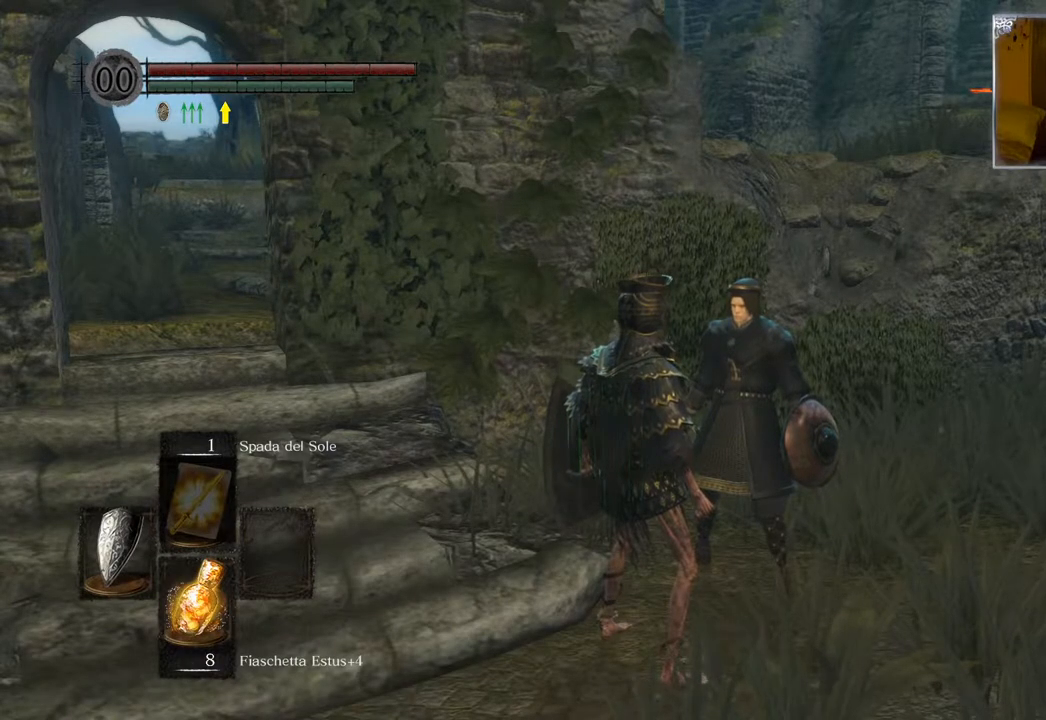
{"buttons": [], "left_stick": "center", "right_stick": "center", "events": [[233, "left_stick", "down-left"], [233, "right_stick", "center"], [417, "left_stick", "center"]]}
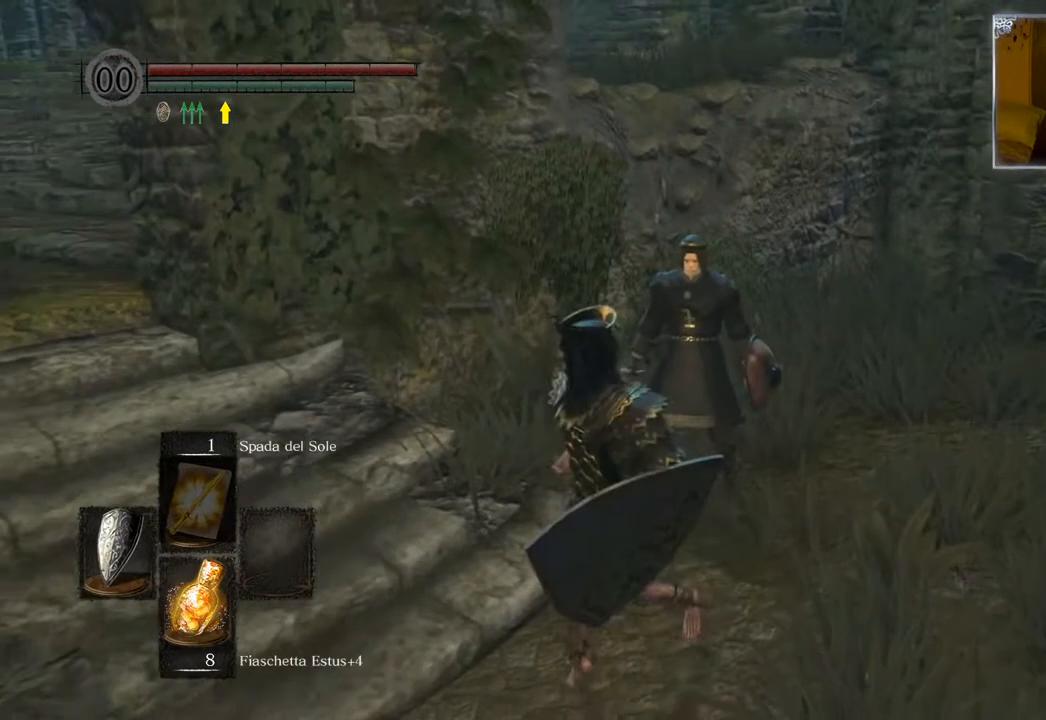
{"buttons": [], "left_stick": "up", "right_stick": "center", "events": [[133, "left_stick", "up"]]}
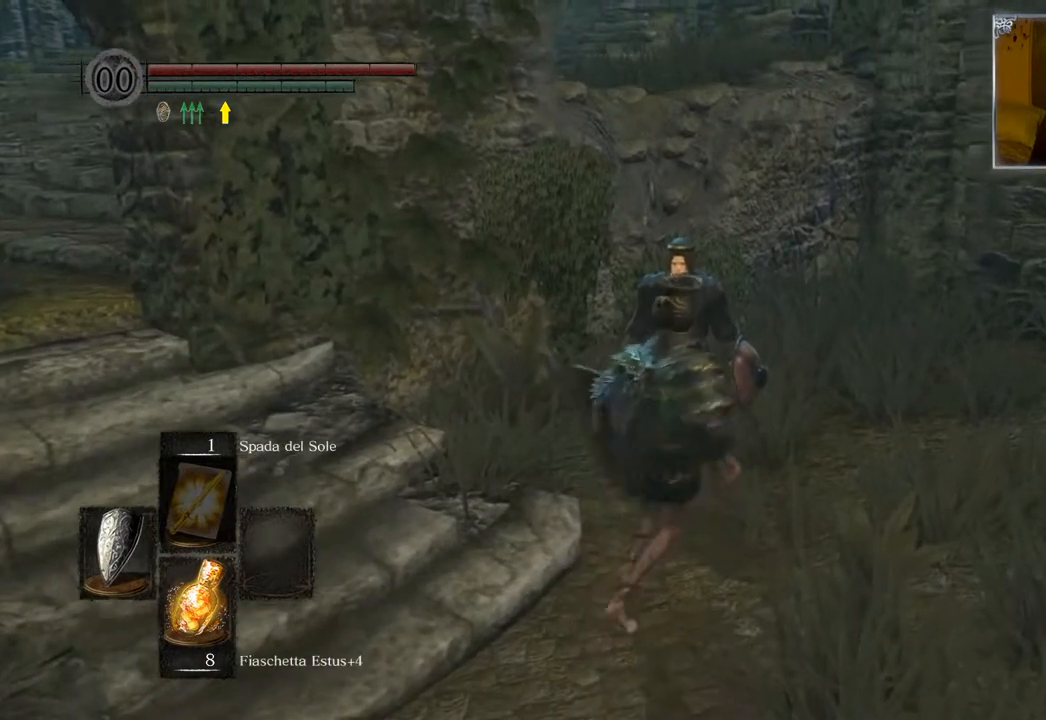
{"buttons": [], "left_stick": "up", "right_stick": "center", "events": [[33, "left_stick", "center"], [367, "left_stick", "up"]]}
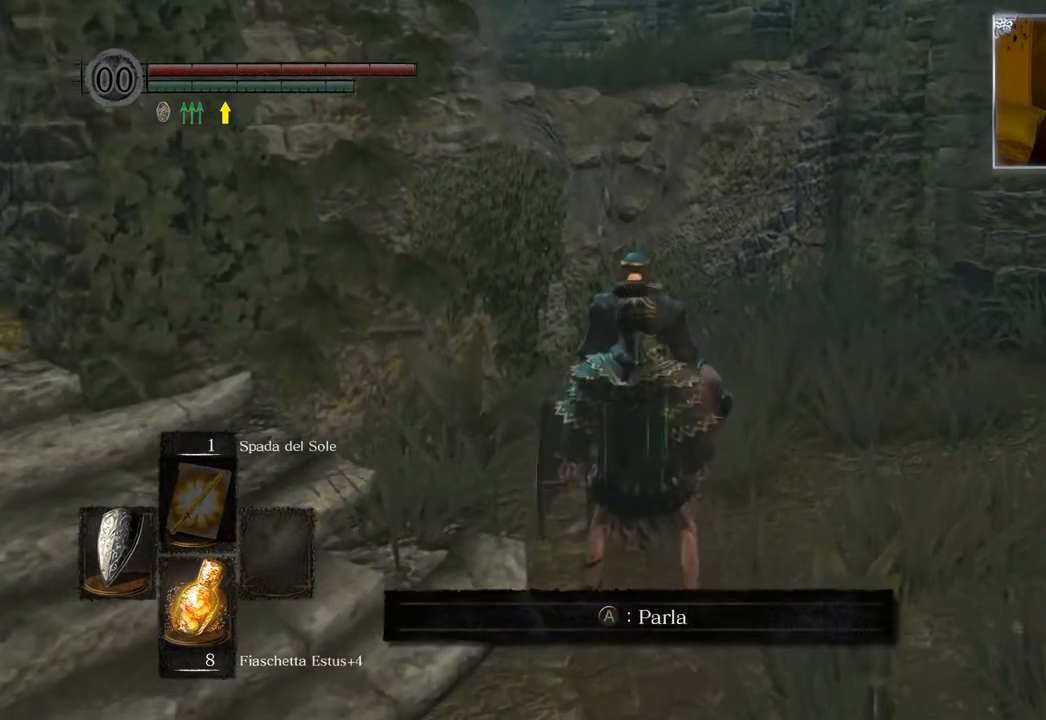
{"buttons": [], "left_stick": "center", "right_stick": "center", "events": [[17, "left_stick", "center"], [83, "CROSS", "down"], [183, "CROSS", "up"]]}
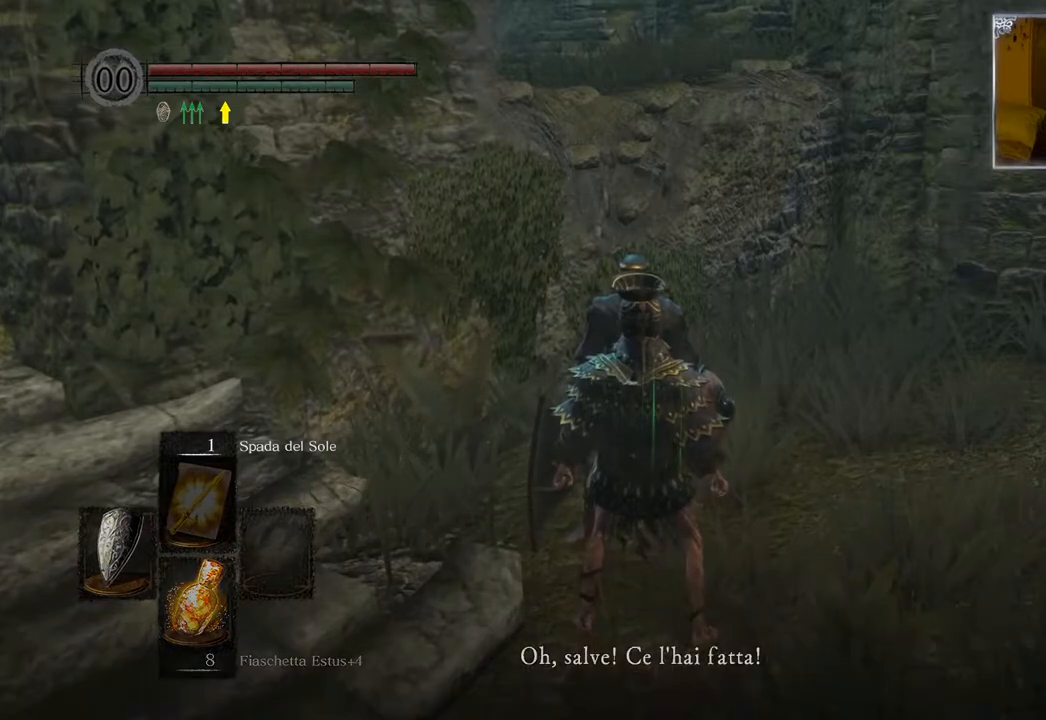
{"buttons": ["CROSS"], "left_stick": "center", "right_stick": "center", "events": [[433, "CROSS", "down"]]}